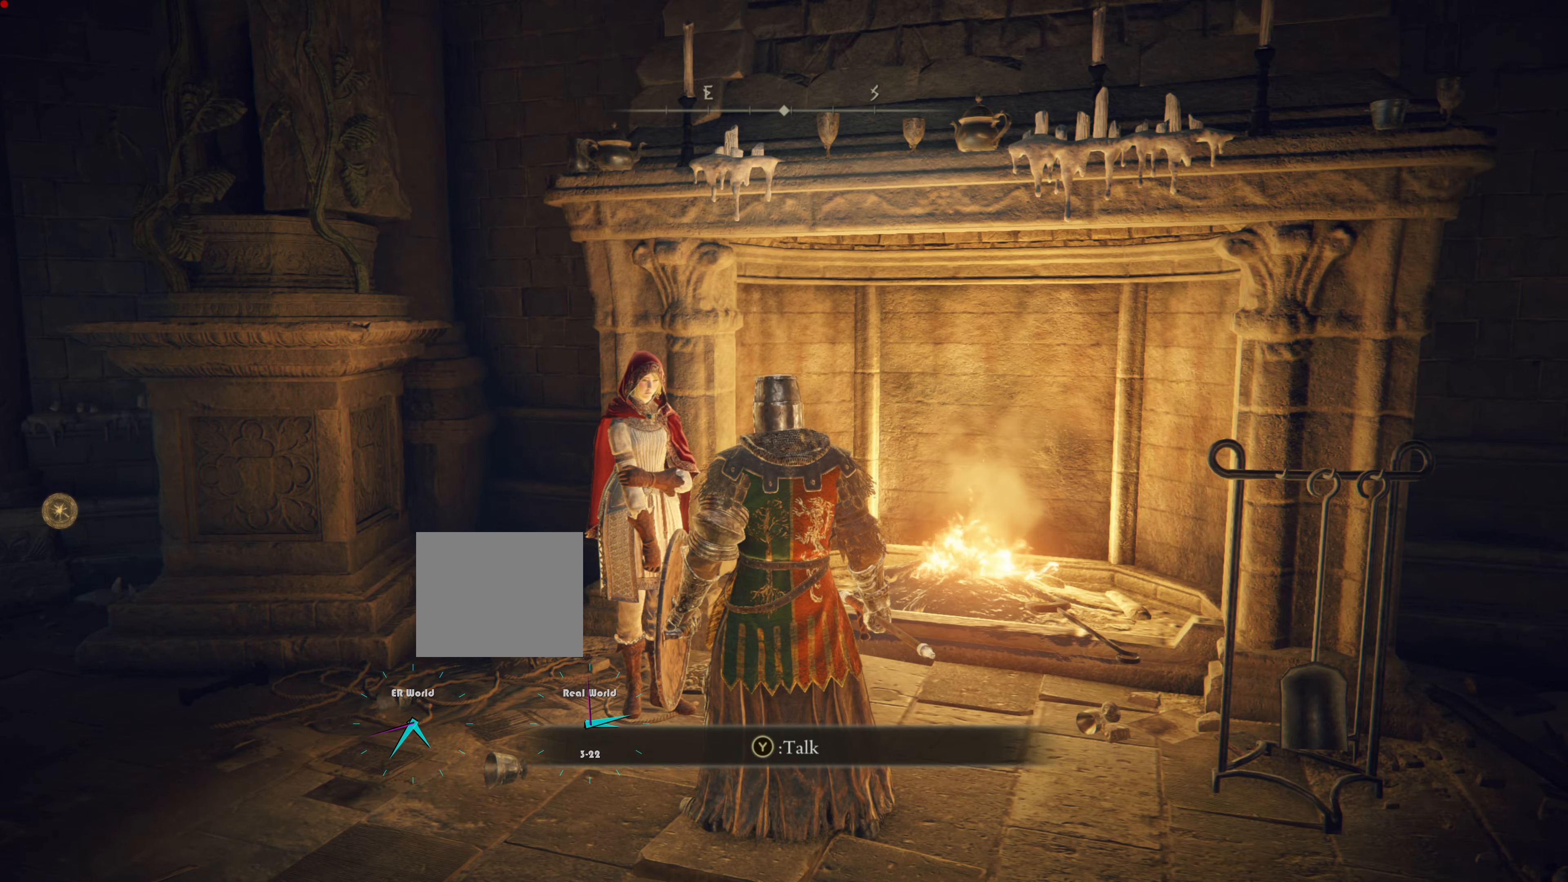
Gameplay with a controller (PlayStation layout); each line is a JSON object with the inputs held at the frame after it. "events" lists button and stick changes between this image and that frame as [ms after this image, input, new state], when the widget could be followed in between.
{"buttons": [], "left_stick": "center", "right_stick": "center", "events": [[66, "SELECT", "down"], [283, "SELECT", "up"]]}
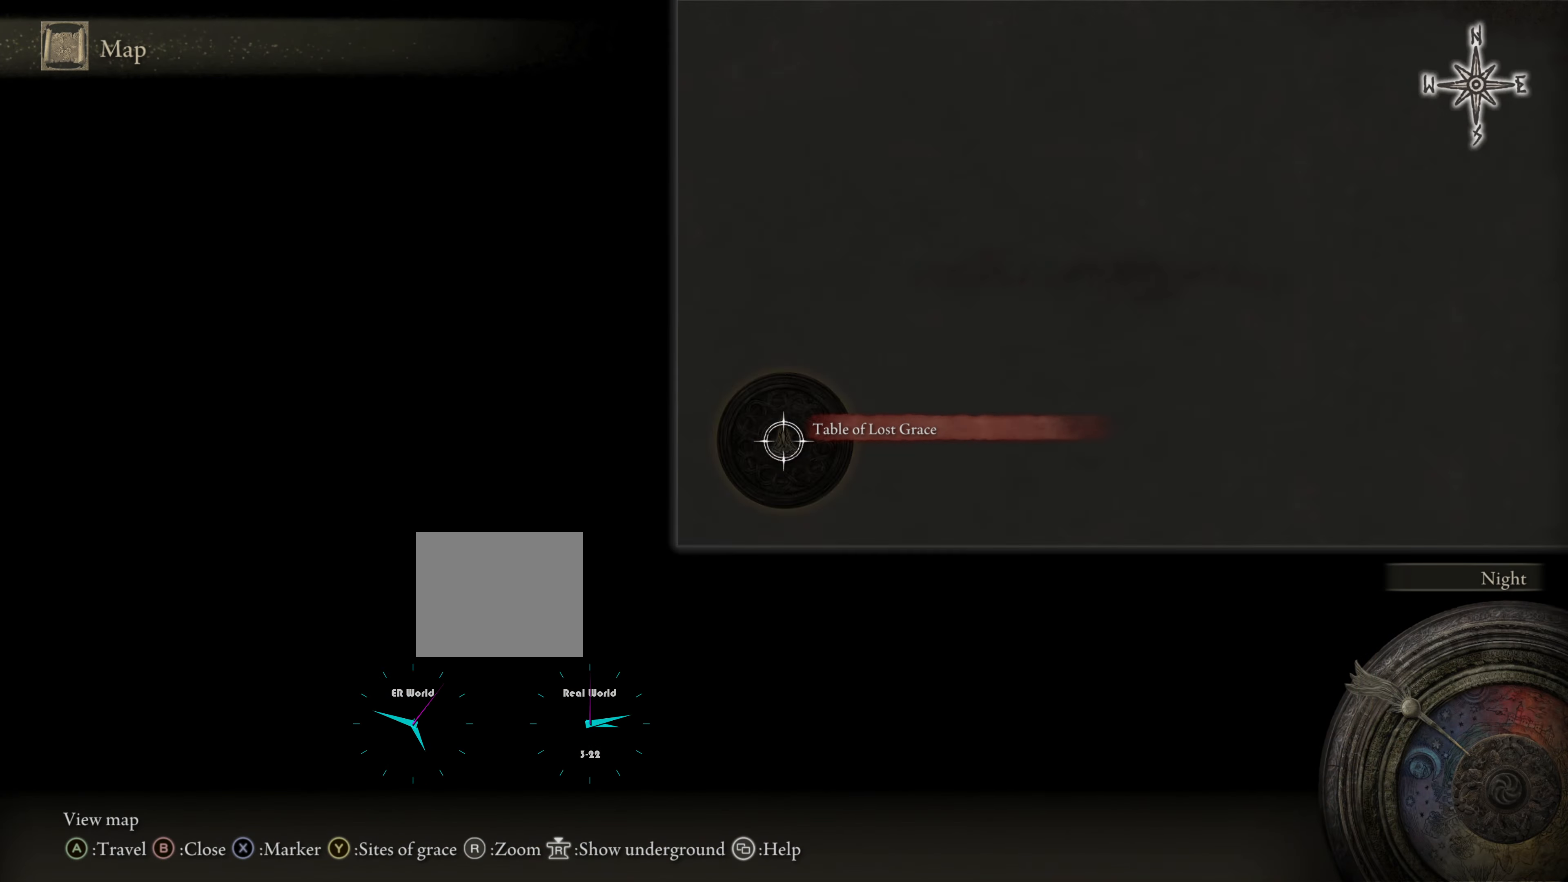
{"buttons": [], "left_stick": "center", "right_stick": "center", "events": []}
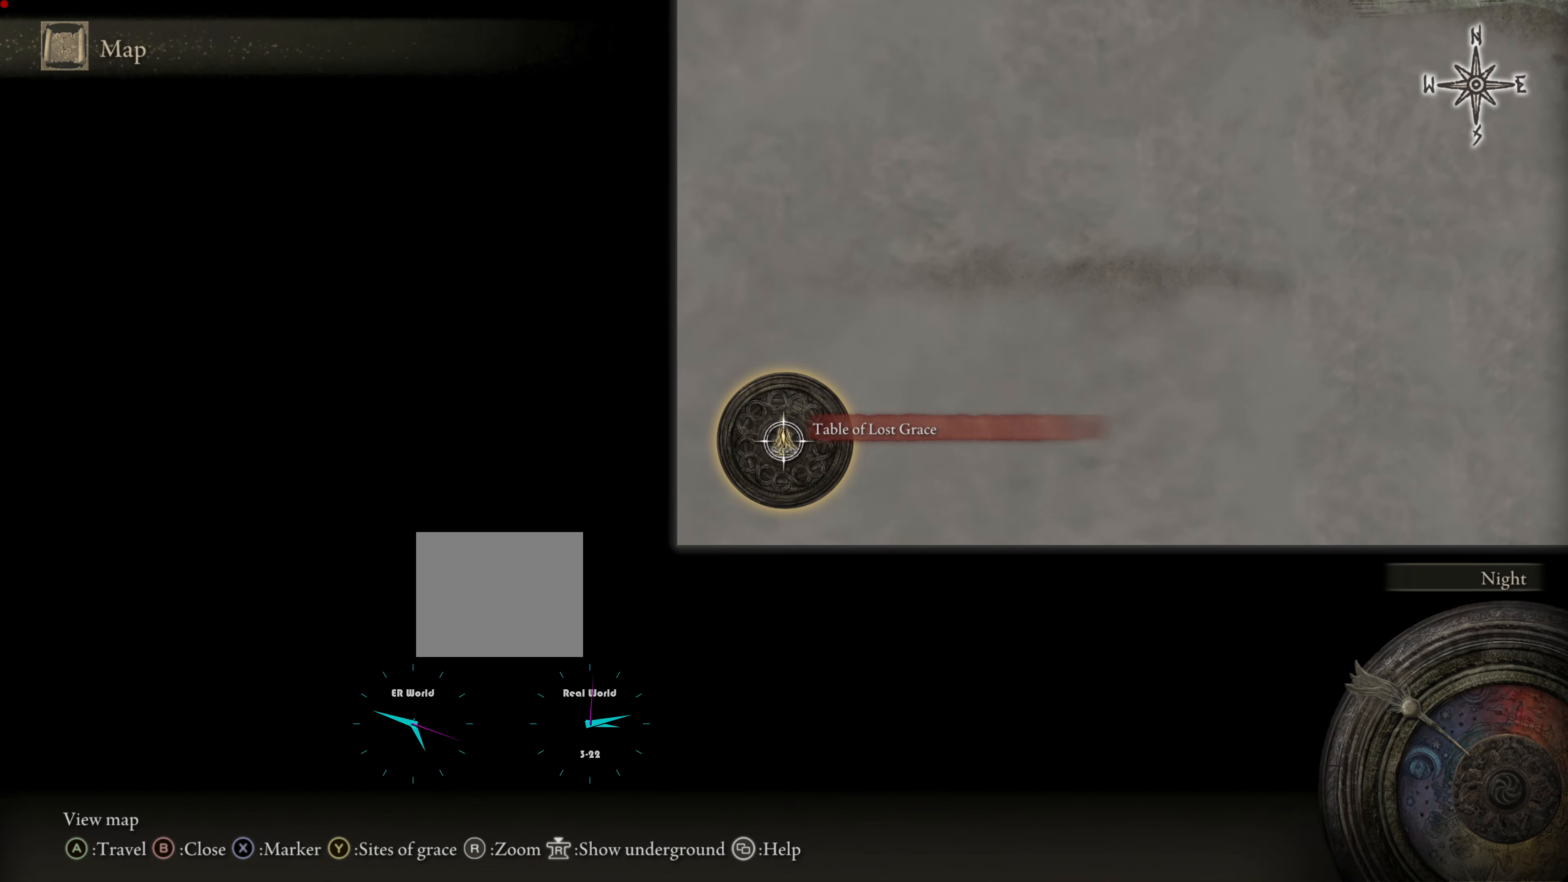
{"buttons": [], "left_stick": "center", "right_stick": "center", "events": []}
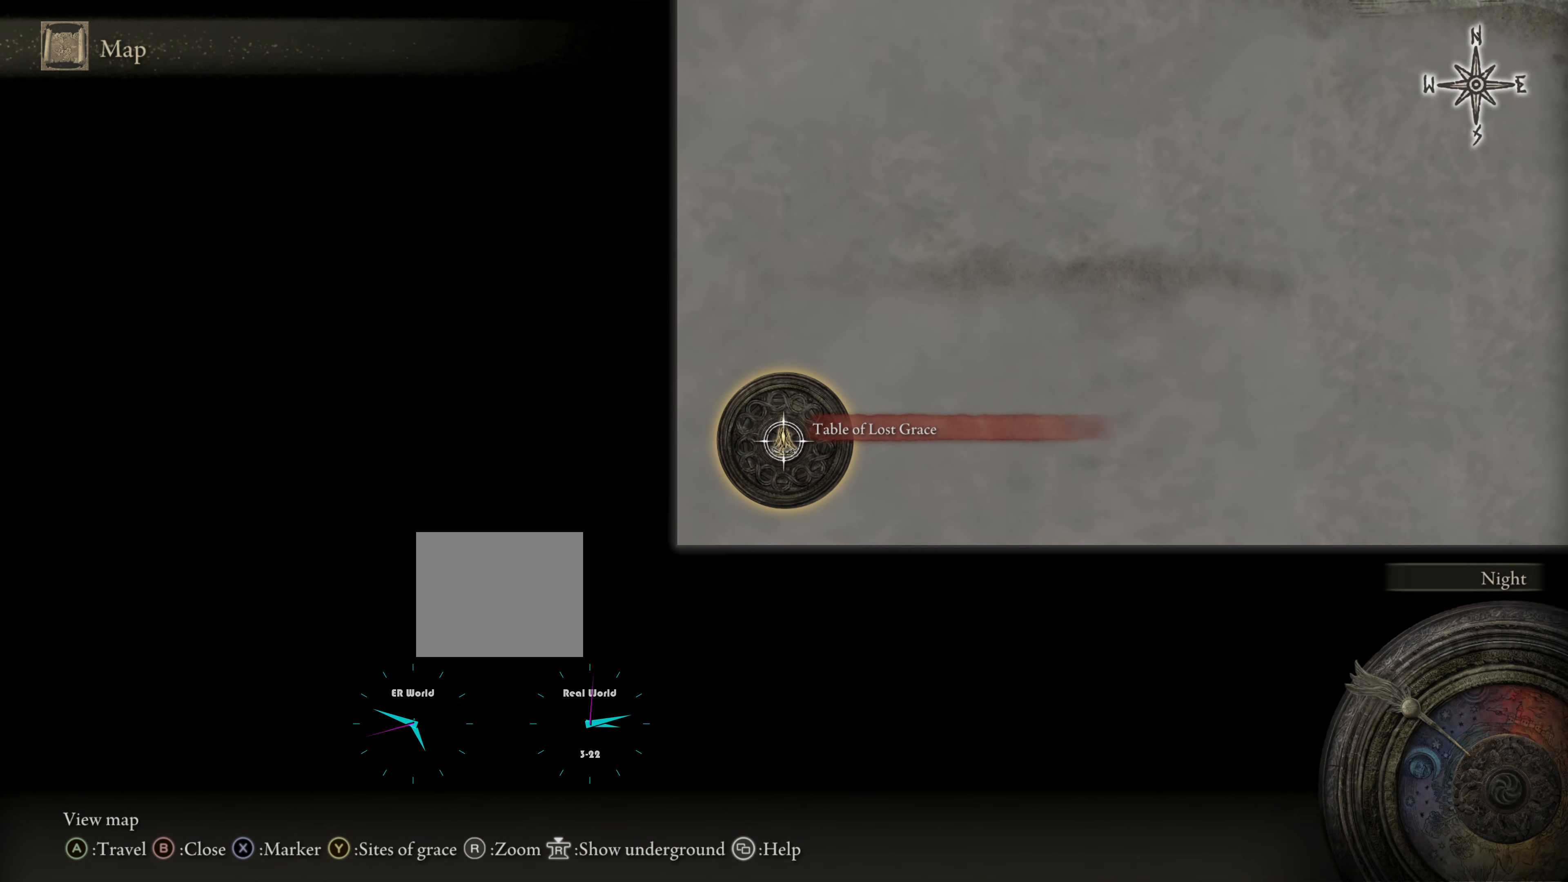
{"buttons": [], "left_stick": "center", "right_stick": "center", "events": []}
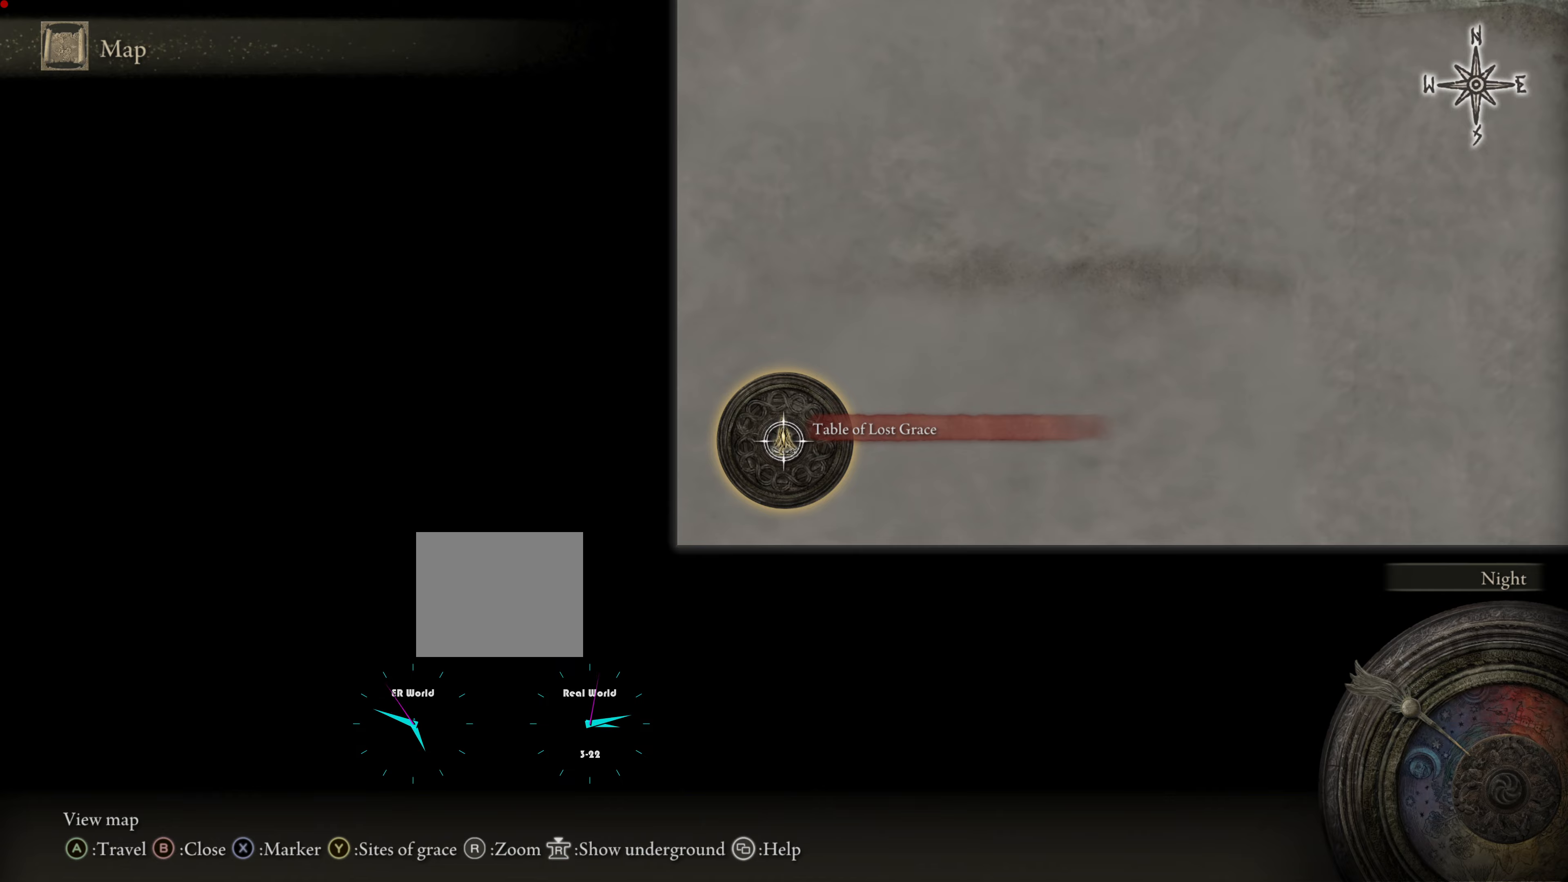
{"buttons": ["TRIANGLE"], "left_stick": "center", "right_stick": "center", "events": [[484, "TRIANGLE", "down"]]}